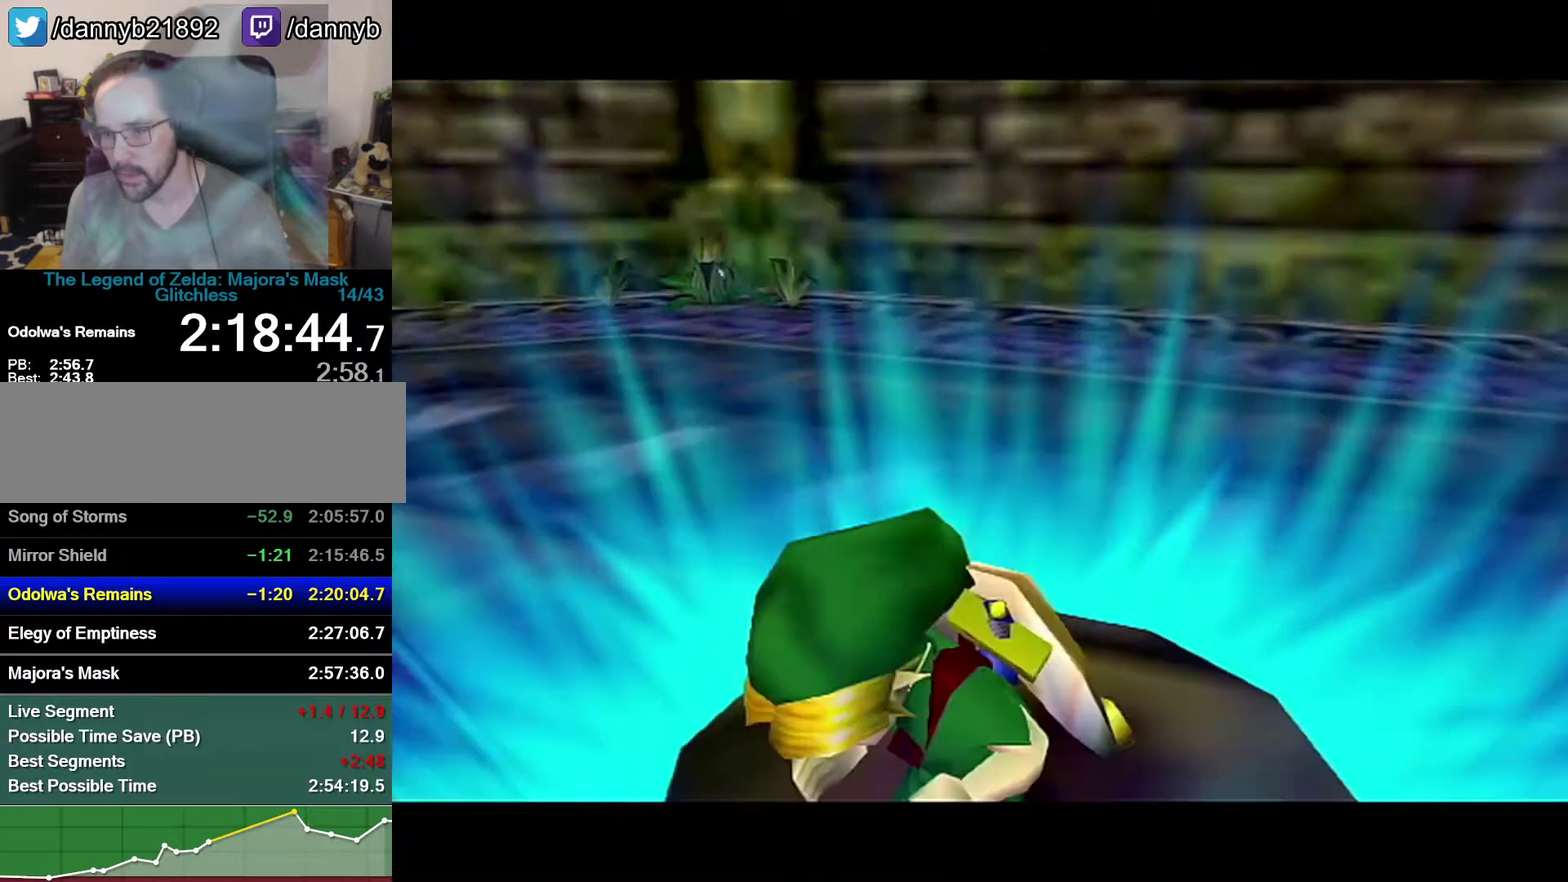
Gameplay with a controller (Nintendo layout); each line is a JSON object with the inputs held at the frame after it. "events" lists button and stick changes between this image and that frame as [ms after this image, input, new state], when the widget could be followed in between. Not read: L3 R3.
{"buttons": [], "left_stick": "center", "events": []}
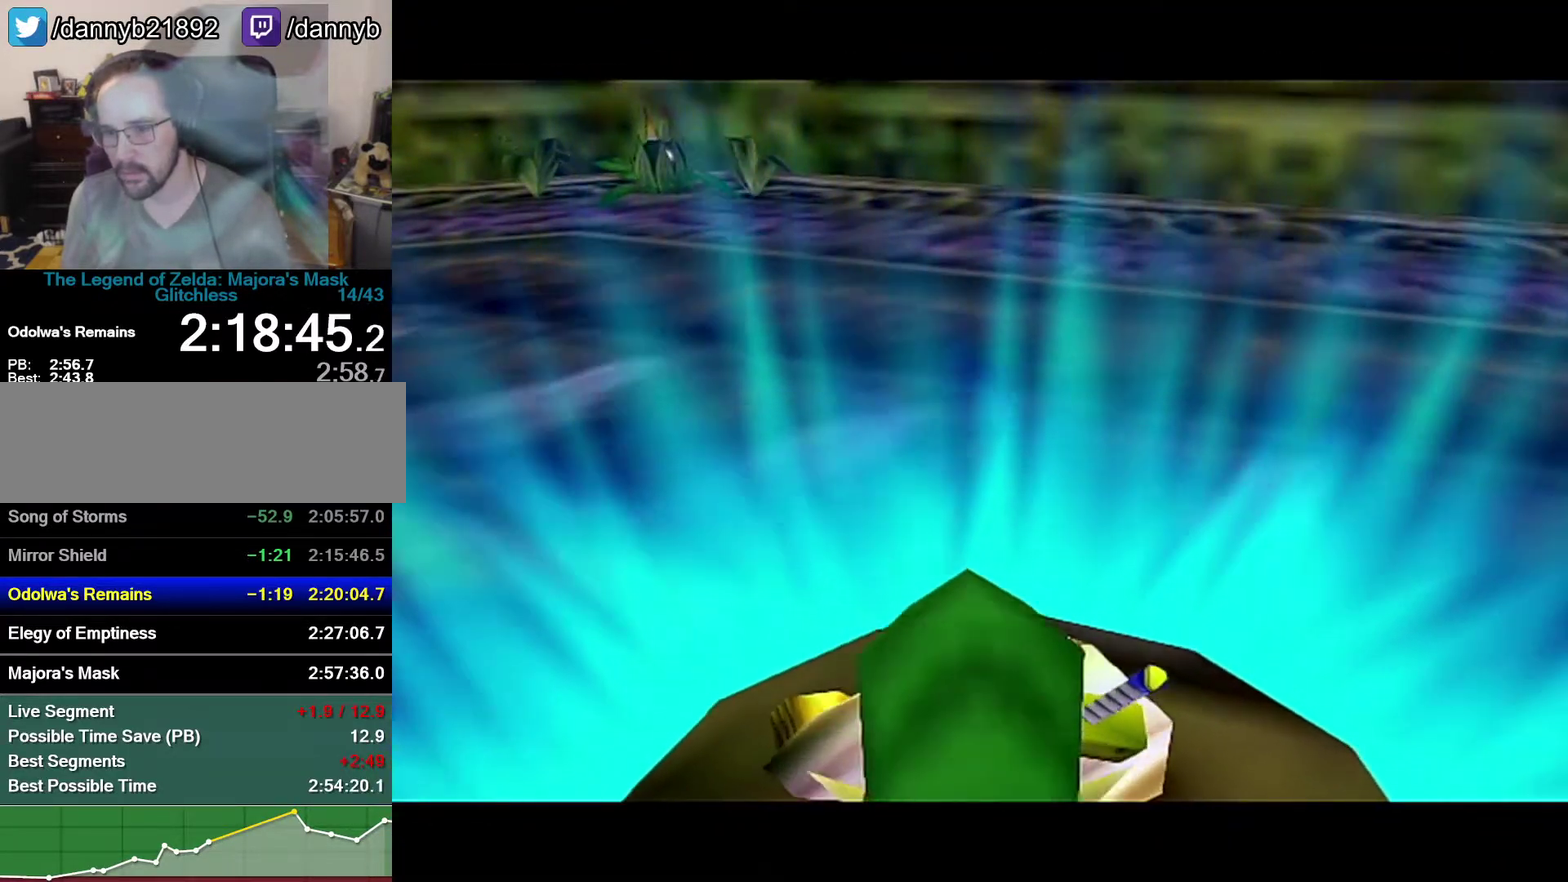
{"buttons": [], "left_stick": "center", "events": []}
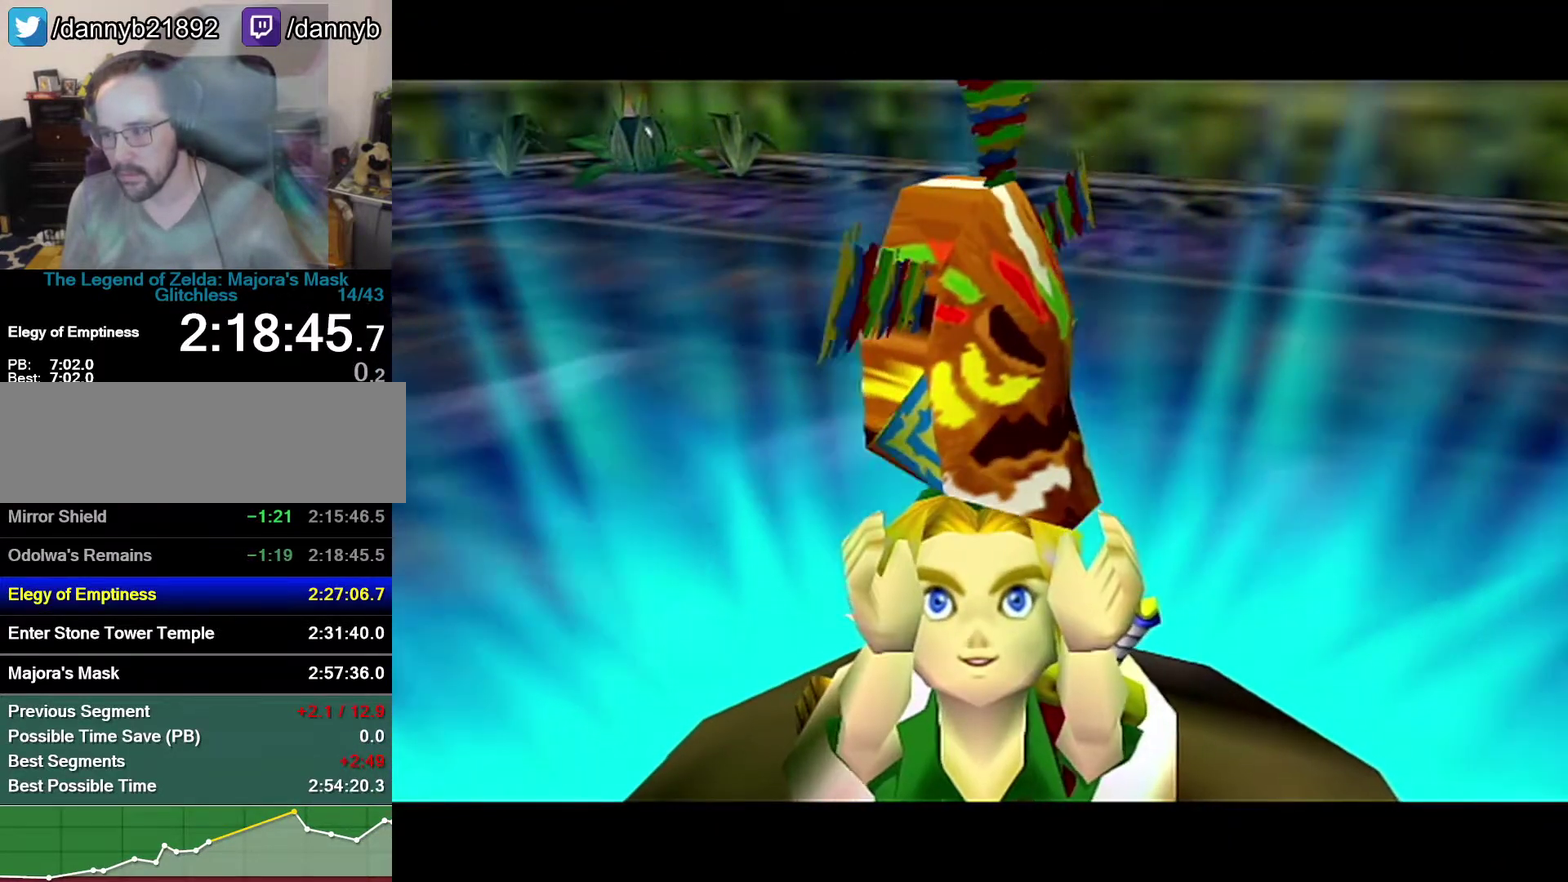
{"buttons": [], "left_stick": "center", "events": []}
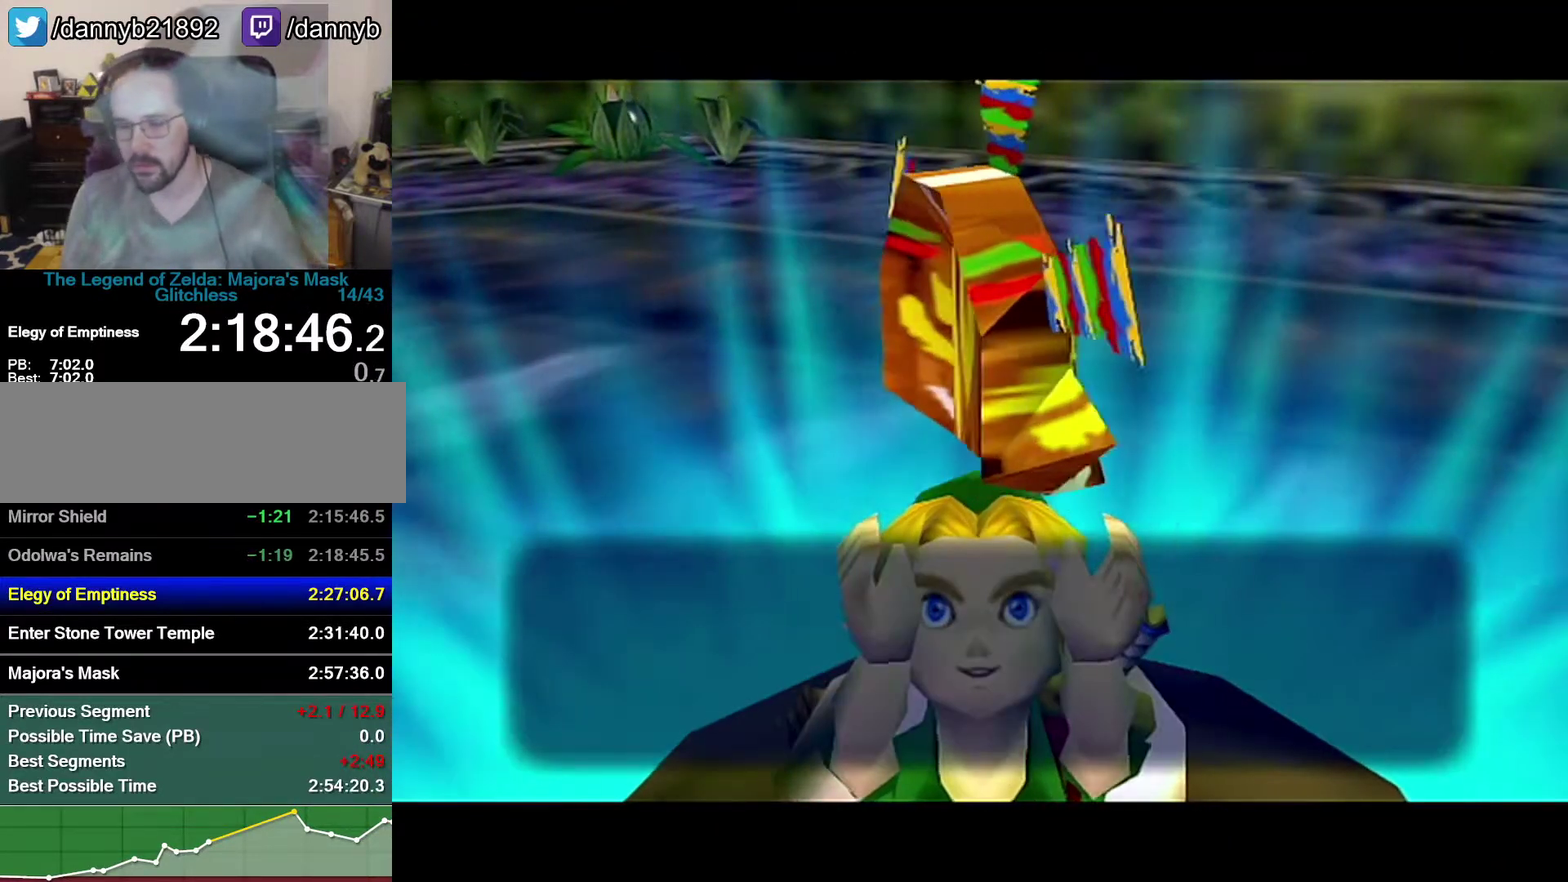
{"buttons": ["B"], "left_stick": "center", "events": [[50, "A", "down"], [117, "A", "up"], [117, "B", "down"], [267, "A", "down"], [267, "B", "up"], [467, "A", "up"], [467, "B", "down"]]}
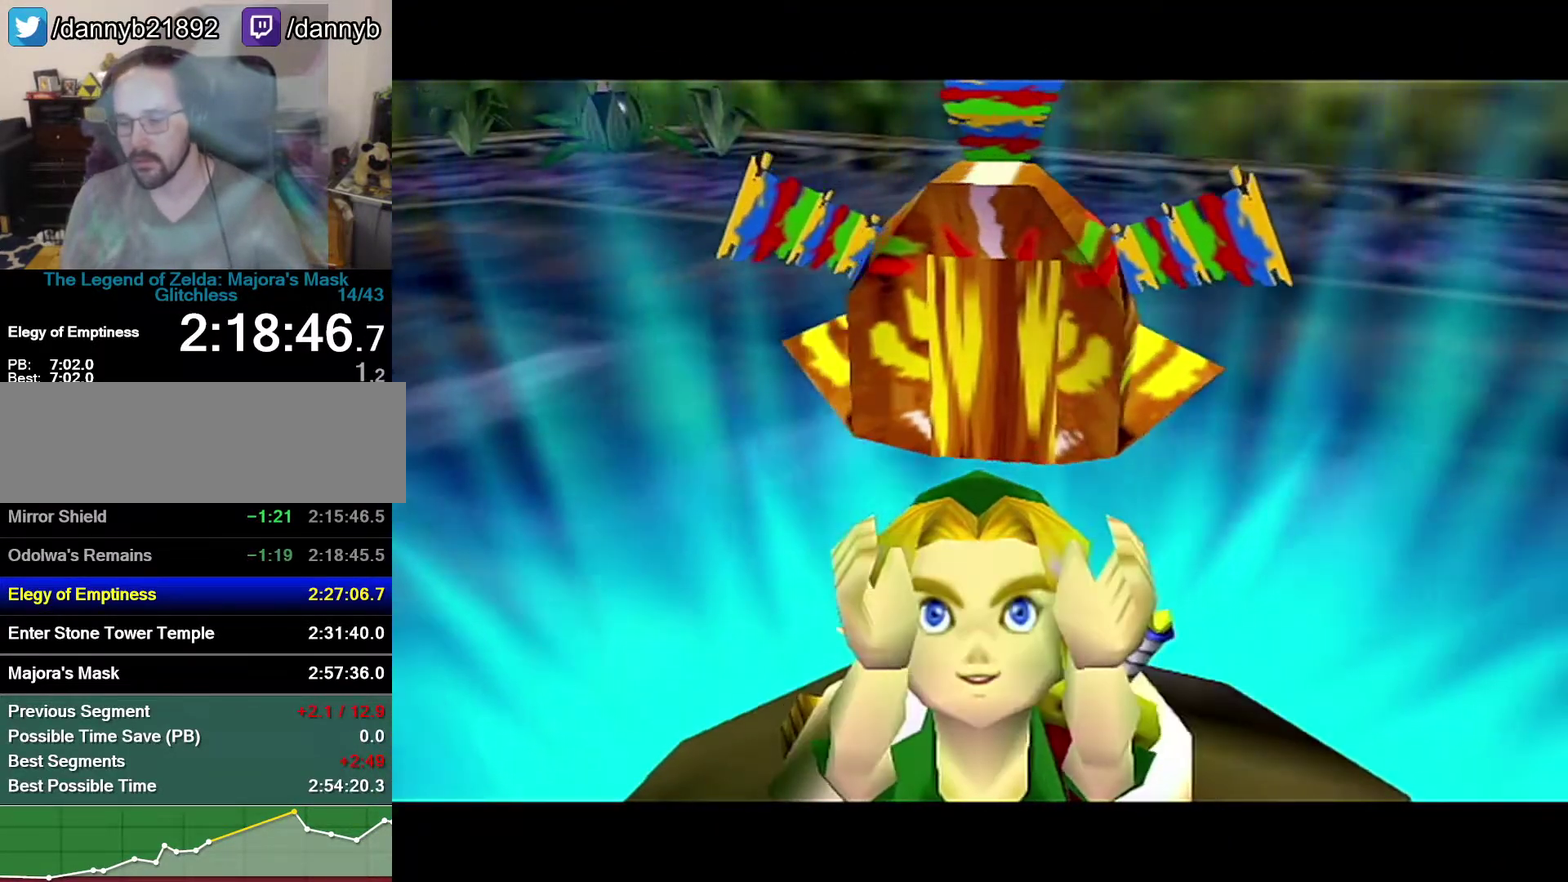
{"buttons": [], "left_stick": "center", "events": [[117, "A", "down"], [117, "B", "up"], [217, "A", "up"]]}
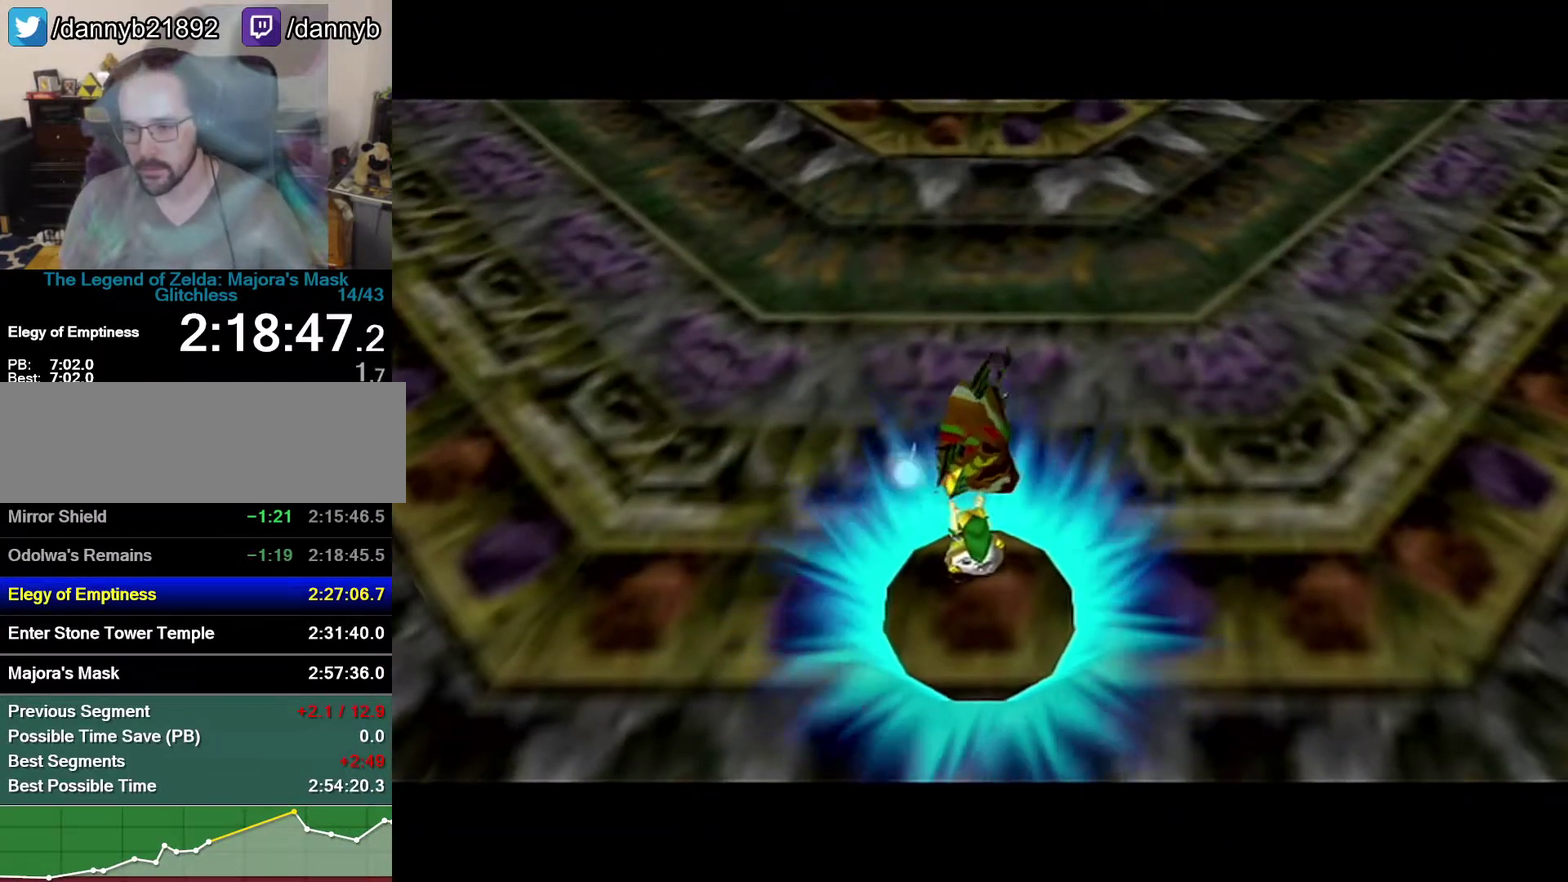
{"buttons": [], "left_stick": "center", "events": []}
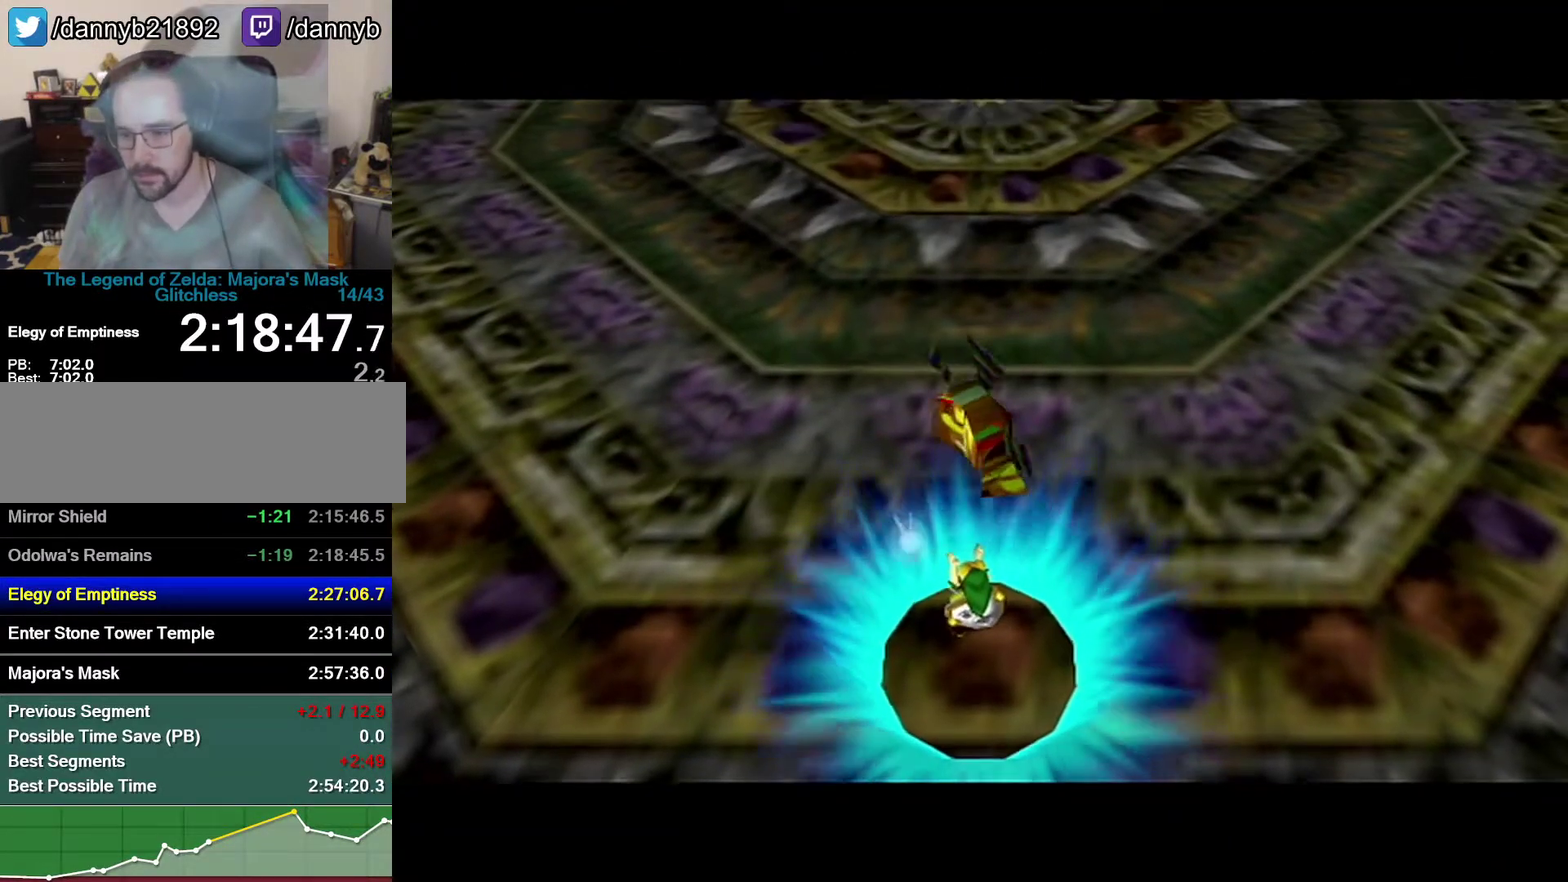
{"buttons": [], "left_stick": "center", "events": []}
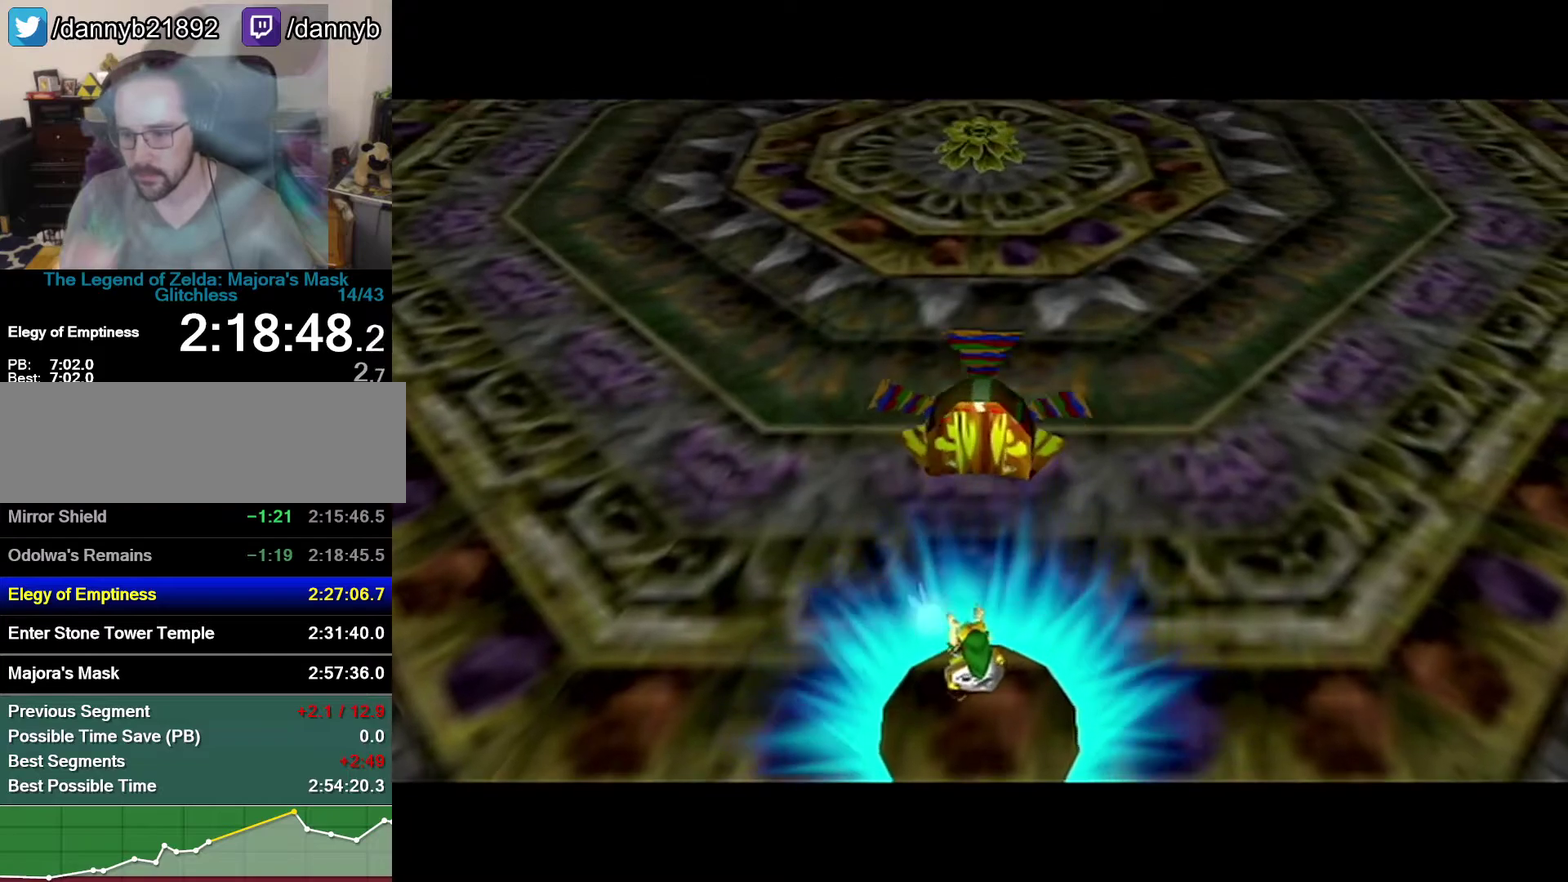
{"buttons": [], "left_stick": "center", "events": []}
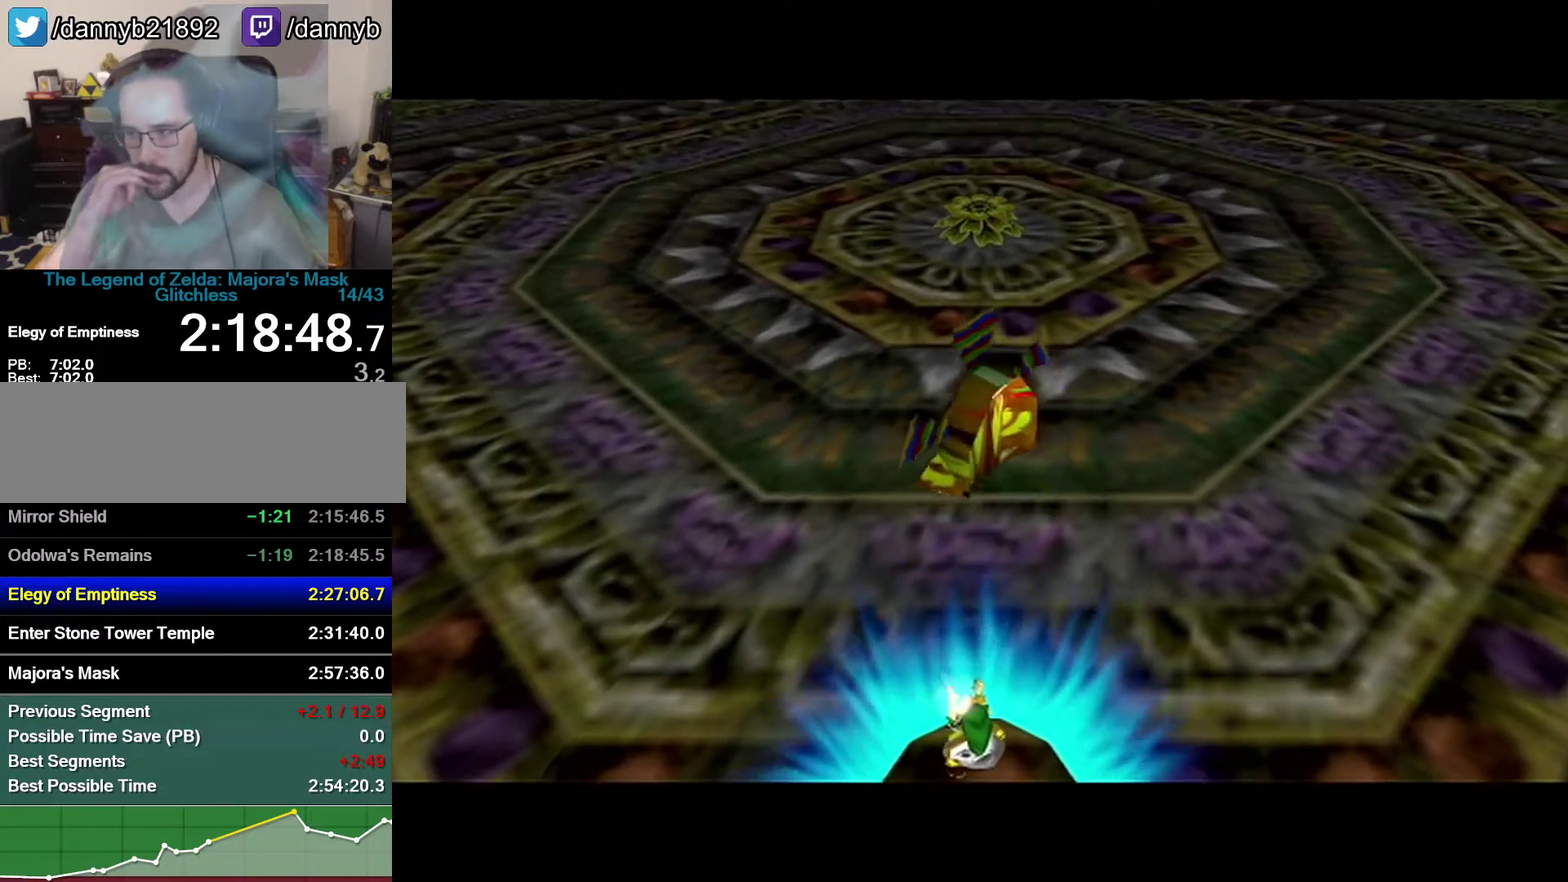
{"buttons": [], "left_stick": "center", "events": [[217, "B", "down"], [233, "A", "down"], [300, "A", "up"], [333, "B", "up"]]}
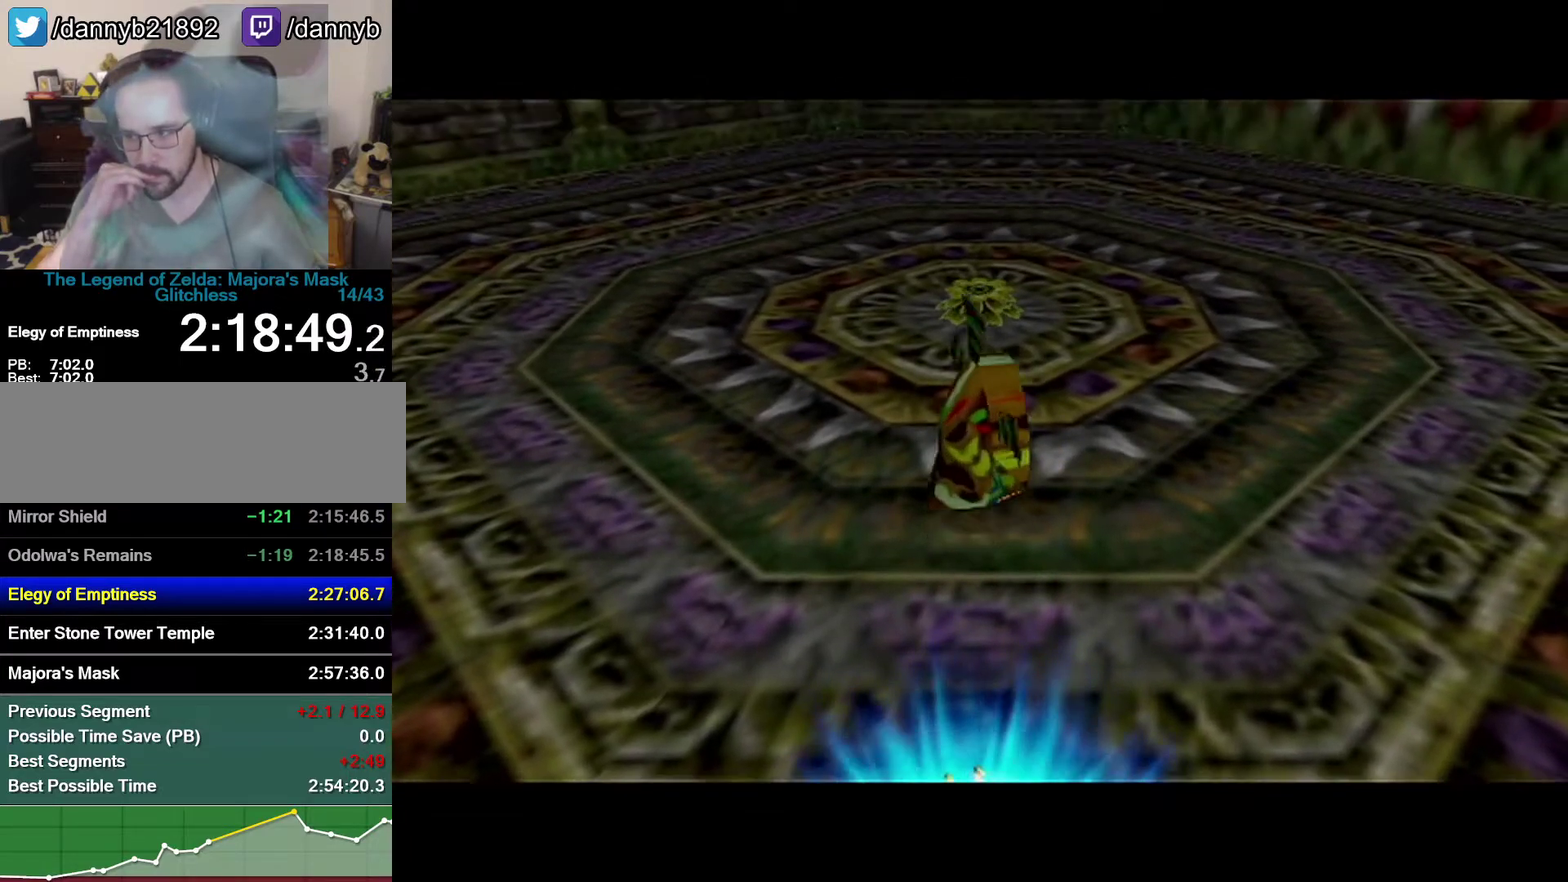
{"buttons": [], "left_stick": "center", "events": [[300, "B", "down"], [333, "A", "down"], [433, "A", "up"], [467, "B", "up"]]}
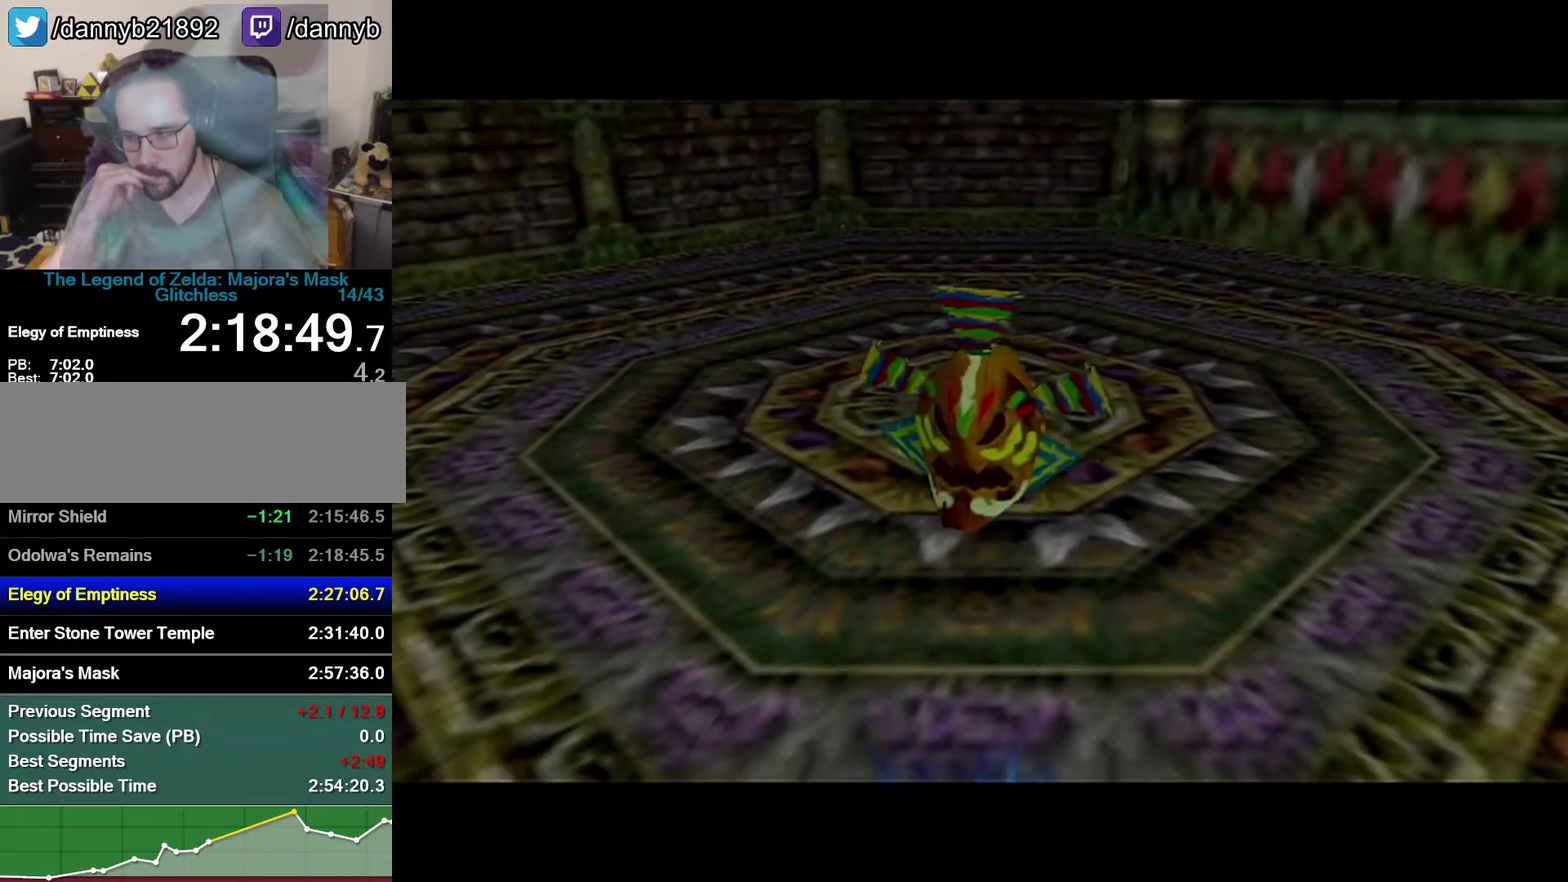
{"buttons": ["B"], "left_stick": "center", "events": [[183, "B", "down"], [267, "B", "up"], [433, "B", "down"]]}
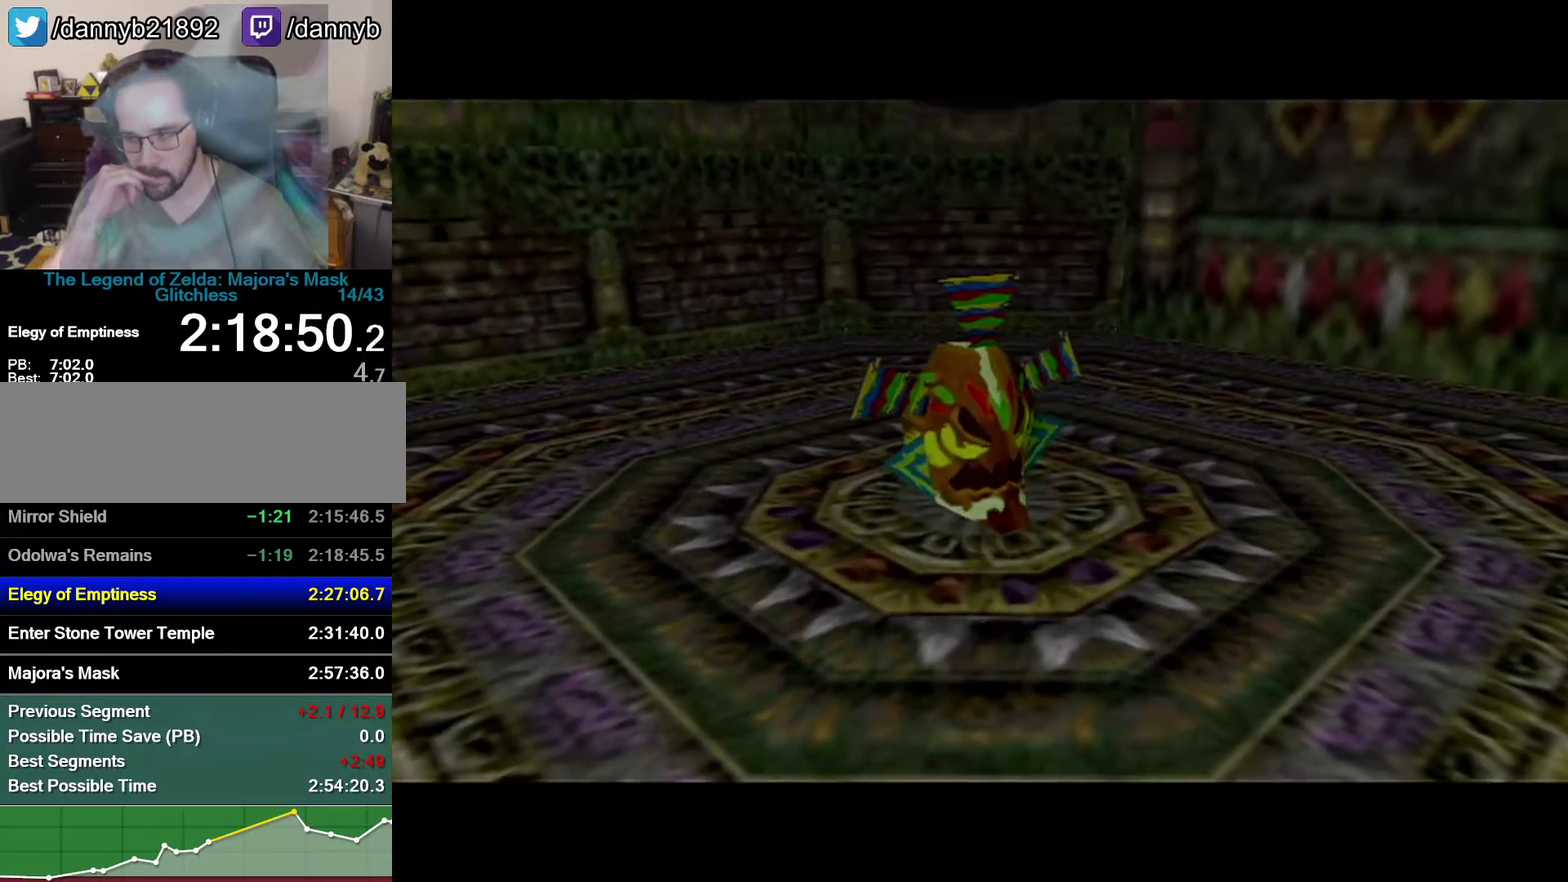
{"buttons": [], "left_stick": "center", "events": [[50, "B", "up"], [150, "B", "down"], [217, "A", "down"], [267, "A", "up"], [267, "B", "up"]]}
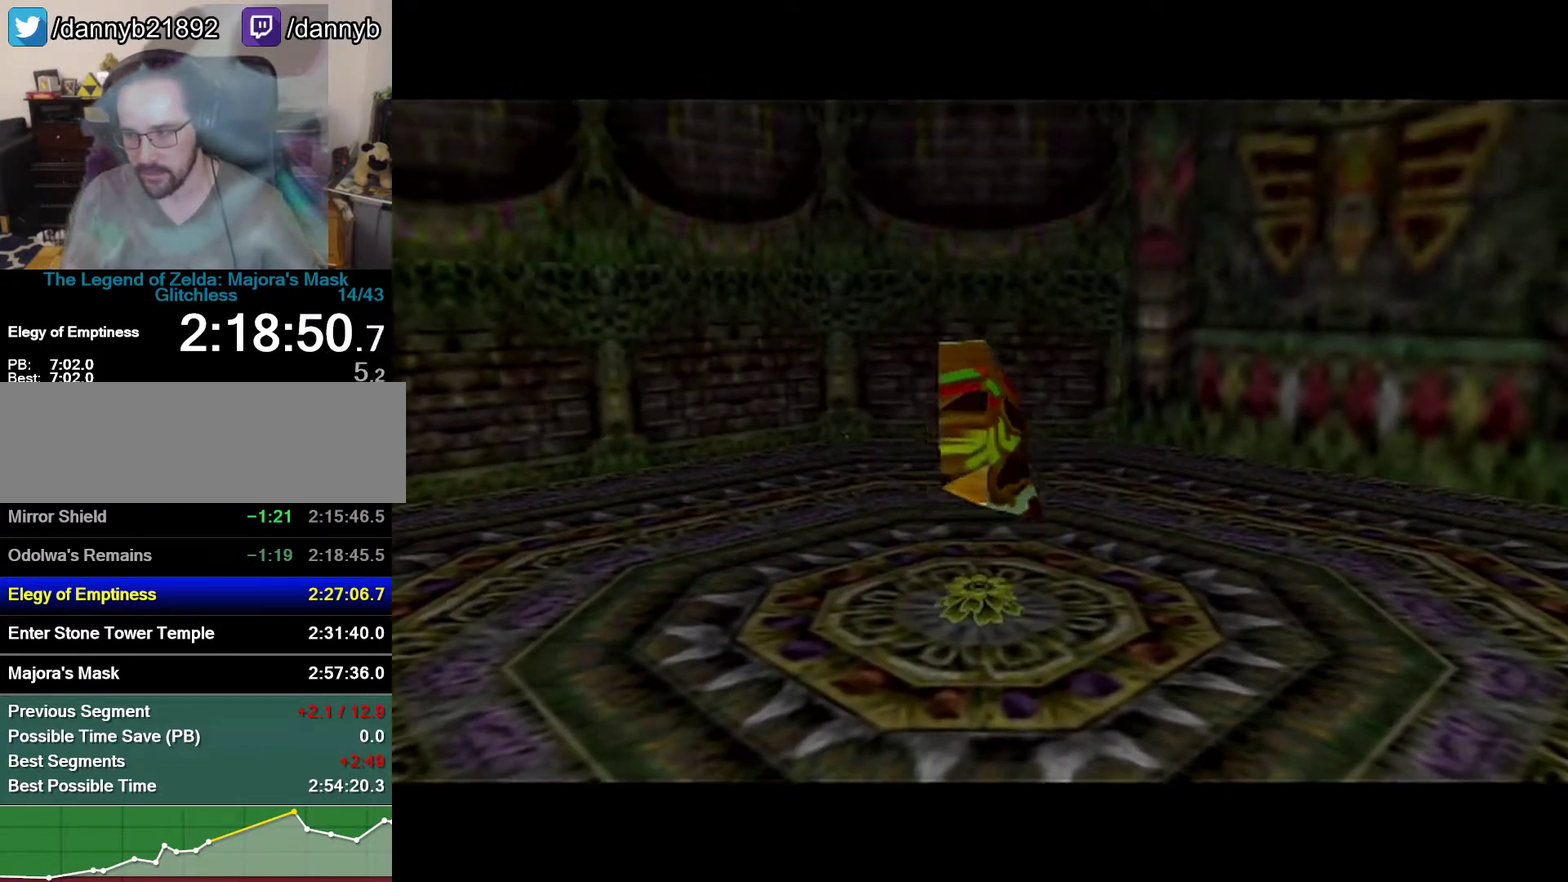
{"buttons": ["A", "B"], "left_stick": "center", "events": [[117, "A", "down"], [117, "B", "down"], [183, "A", "up"], [183, "B", "up"], [250, "A", "down"], [267, "B", "down"], [400, "A", "up"], [400, "B", "up"], [467, "A", "down"], [467, "B", "down"]]}
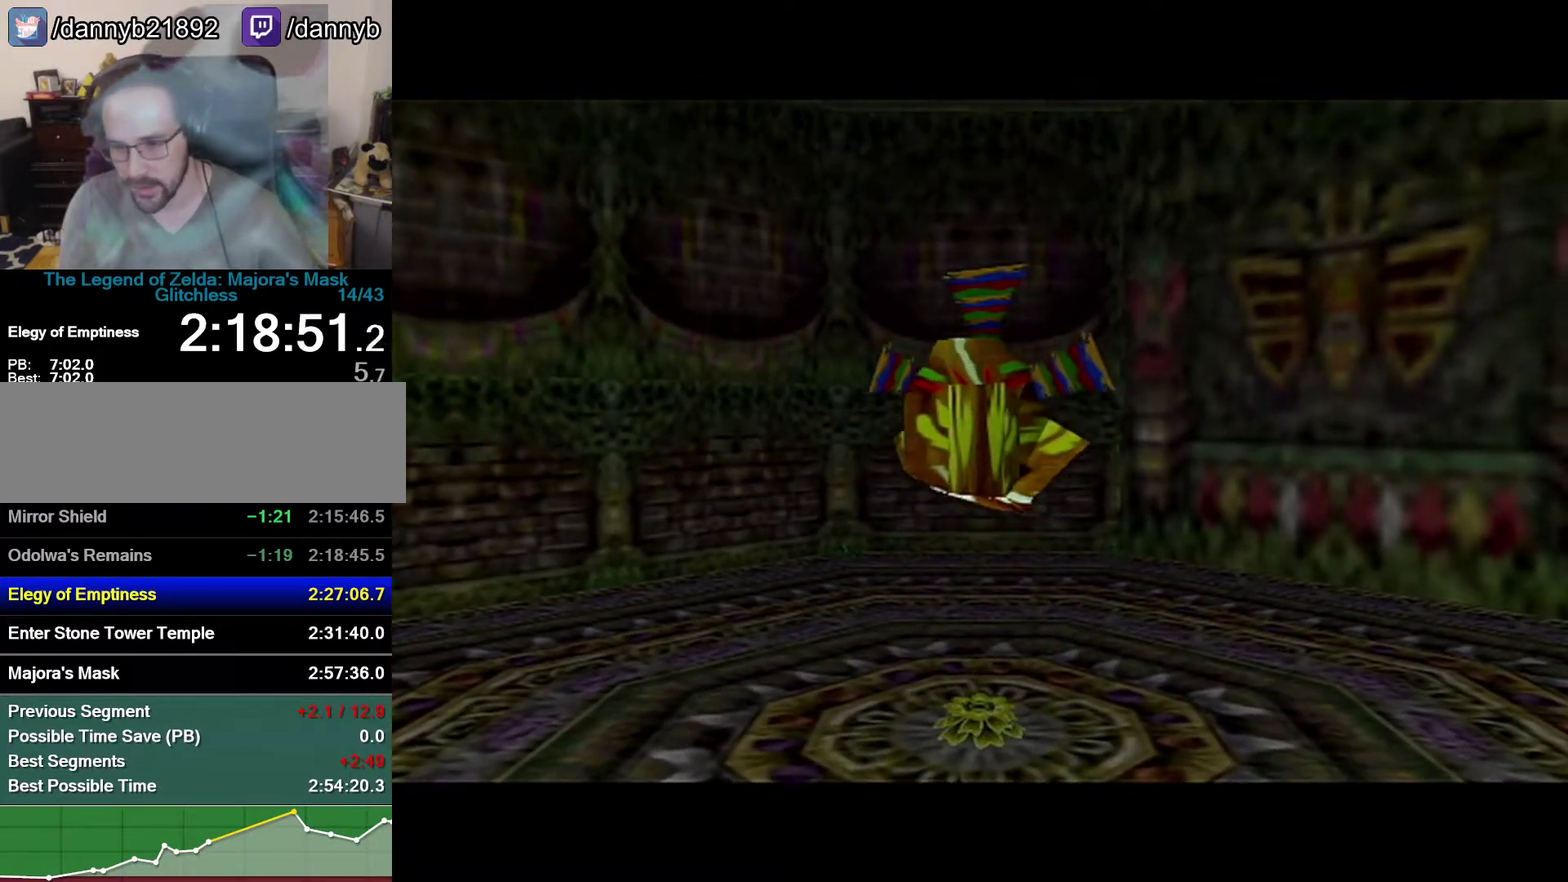
{"buttons": [], "left_stick": "center", "events": [[50, "A", "up"], [50, "B", "up"], [217, "A", "down"], [217, "B", "down"], [283, "A", "up"], [283, "B", "up"], [433, "A", "down"], [433, "B", "down"], [500, "A", "up"], [500, "B", "up"]]}
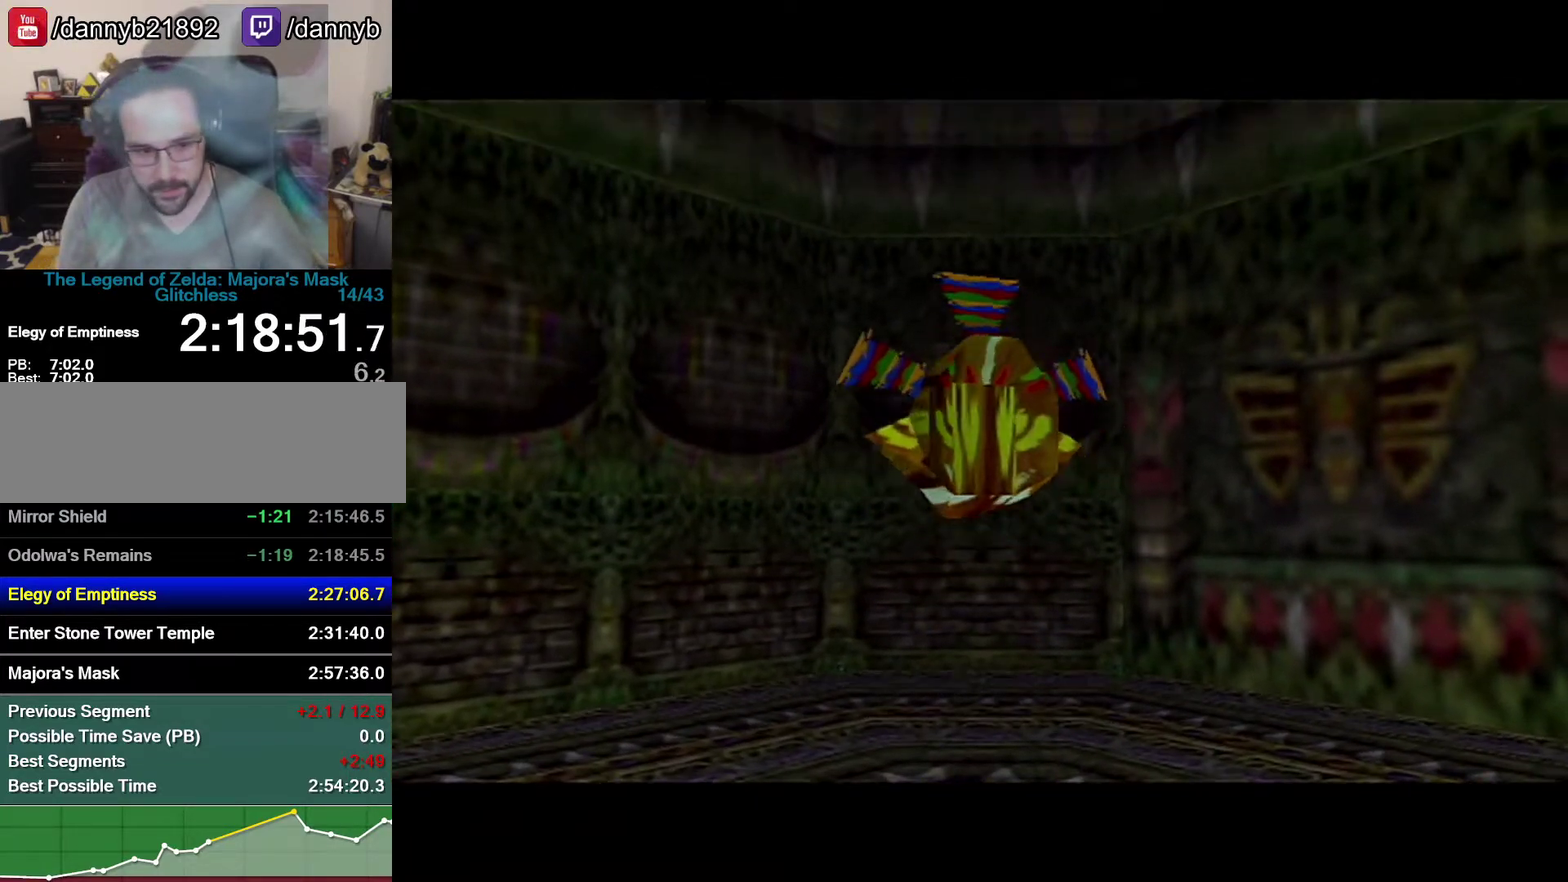
{"buttons": ["A"], "left_stick": "center", "events": [[333, "A", "down"], [333, "B", "down"], [400, "A", "up"], [400, "B", "up"], [500, "A", "down"]]}
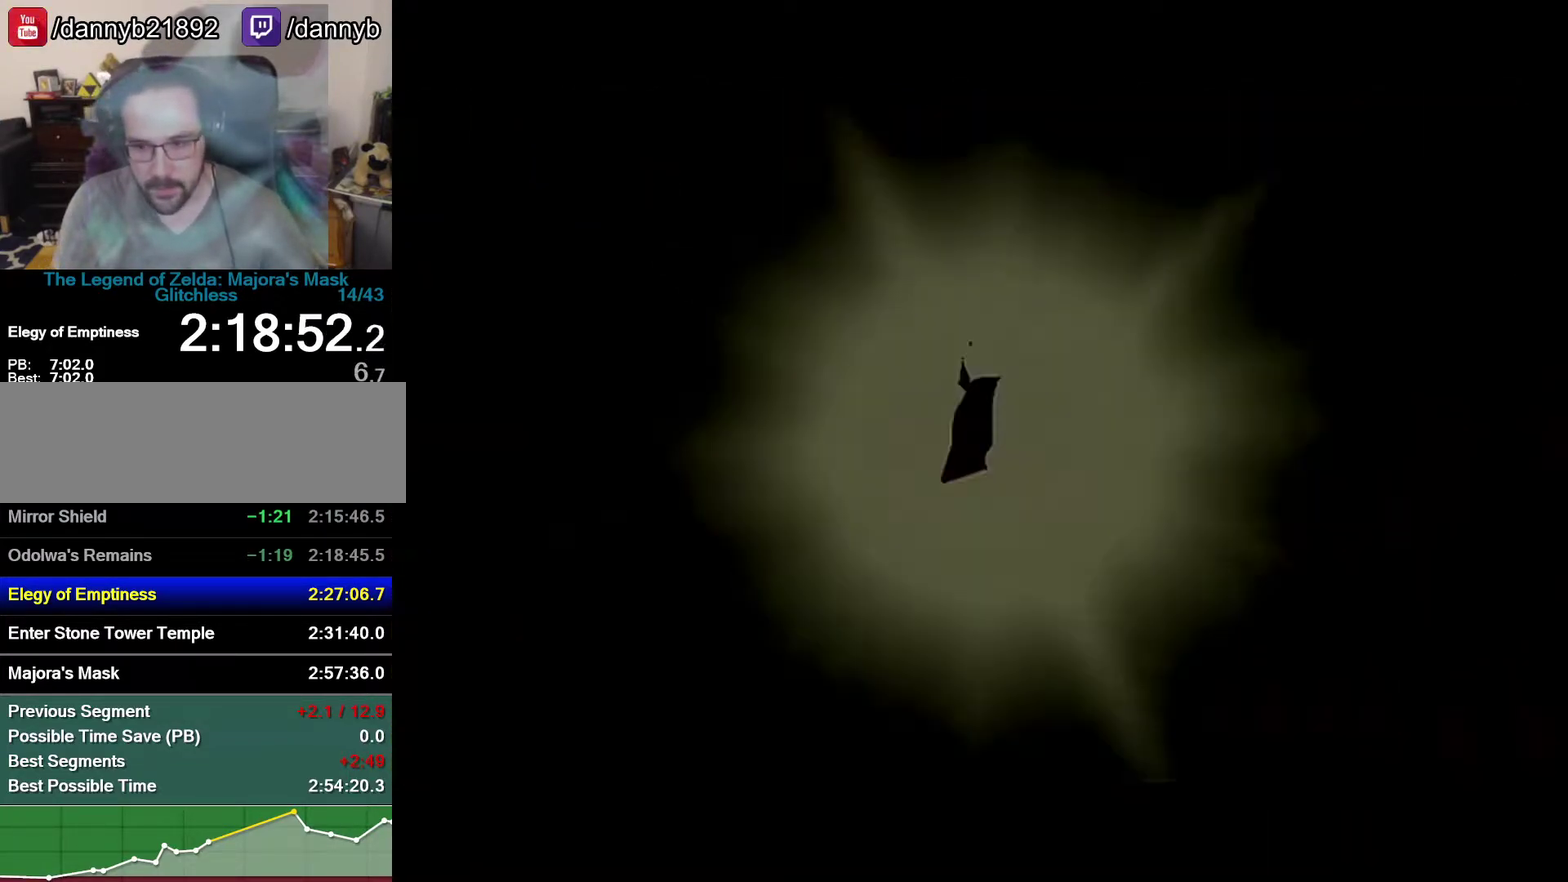
{"buttons": [], "left_stick": "center", "events": [[17, "B", "down"], [150, "A", "up"], [150, "B", "up"], [217, "B", "down"], [250, "A", "down"], [300, "A", "up"], [300, "B", "up"]]}